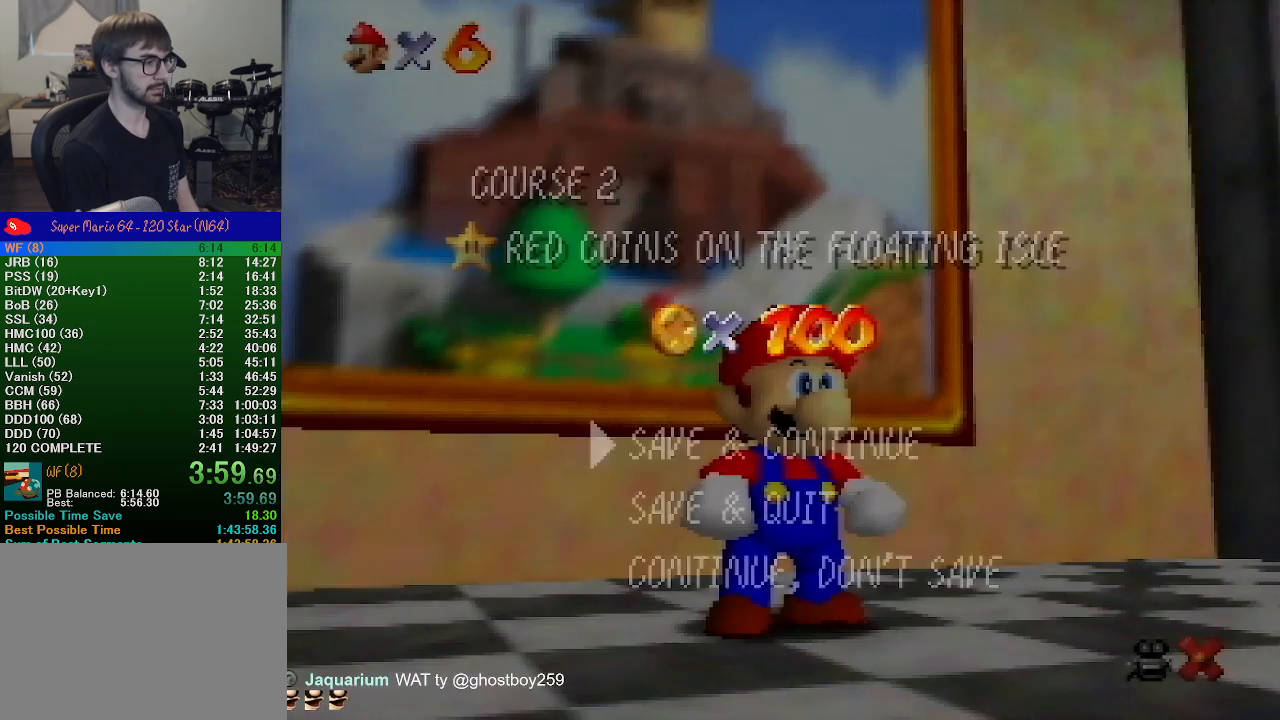
Gameplay with a controller (Nintendo layout); each line is a JSON object with the inputs held at the frame after it. "events" lists button and stick changes between this image and that frame as [ms after this image, input, new state], when the widget could be followed in between. Not read: L1 L3 R1 R3.
{"buttons": ["A"], "left_stick": "center", "events": [[67, "left_stick", "down"], [233, "left_stick", "center"], [300, "left_stick", "down"], [400, "A", "down"], [400, "left_stick", "center"]]}
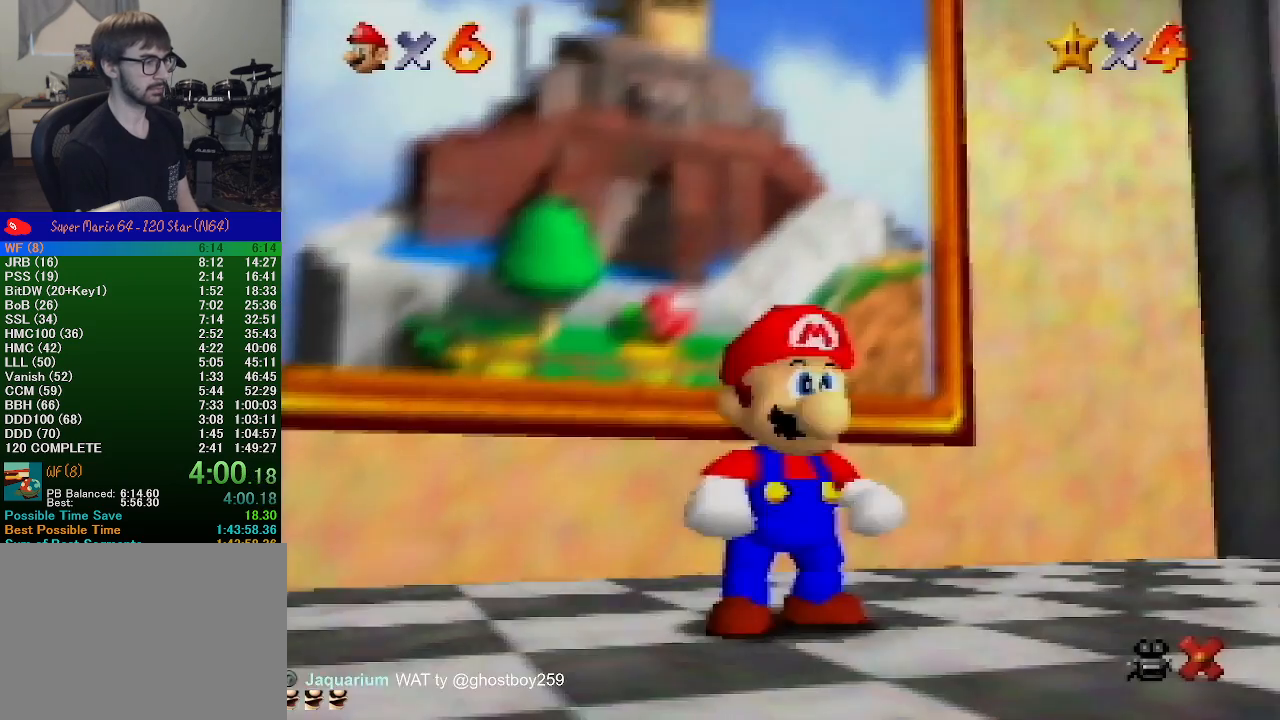
{"buttons": ["A", "Z"], "left_stick": "up", "events": [[67, "A", "up"], [67, "left_stick", "up"], [433, "Z", "down"], [500, "A", "down"]]}
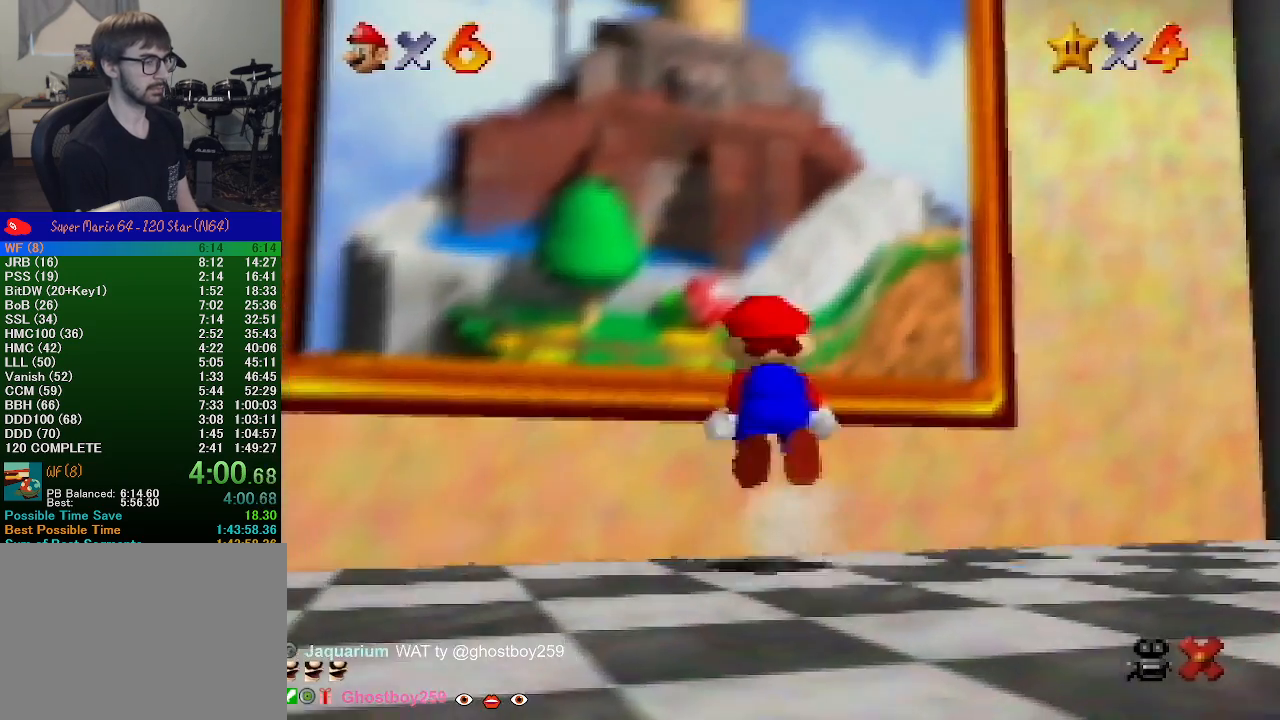
{"buttons": [], "left_stick": "center", "events": [[167, "A", "up"], [333, "Z", "up"], [367, "left_stick", "center"]]}
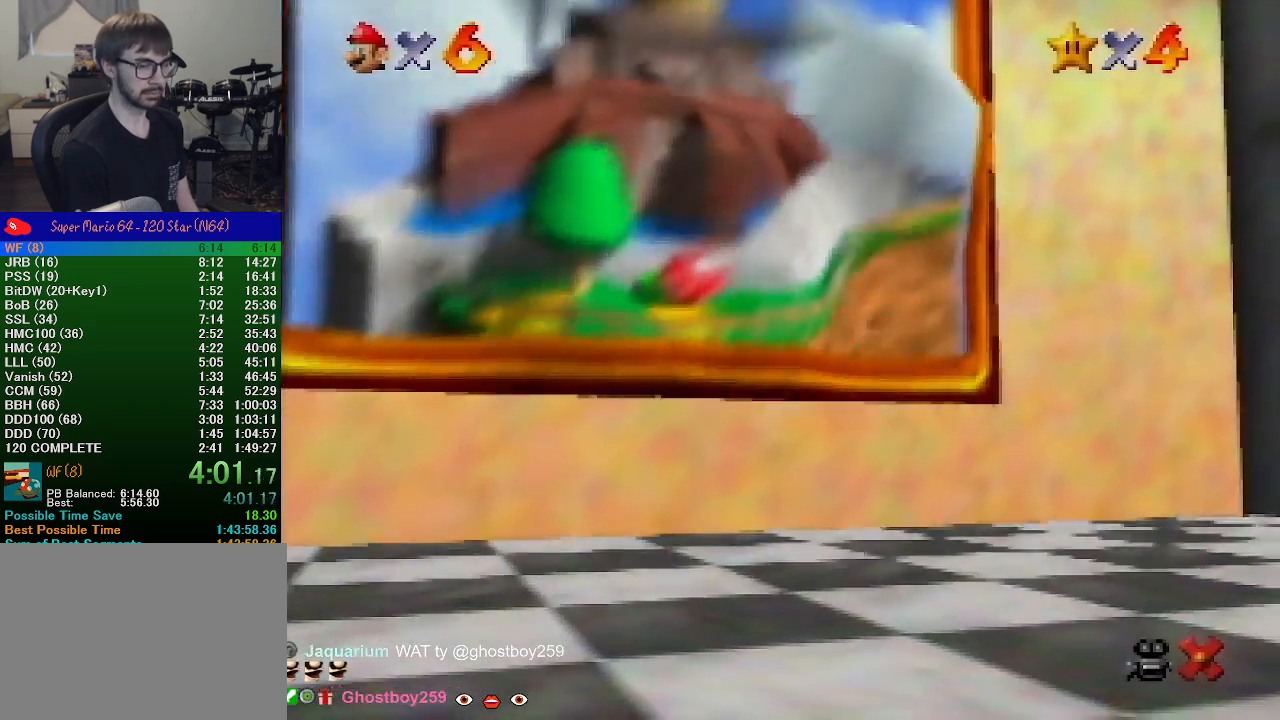
{"buttons": [], "left_stick": "center", "events": []}
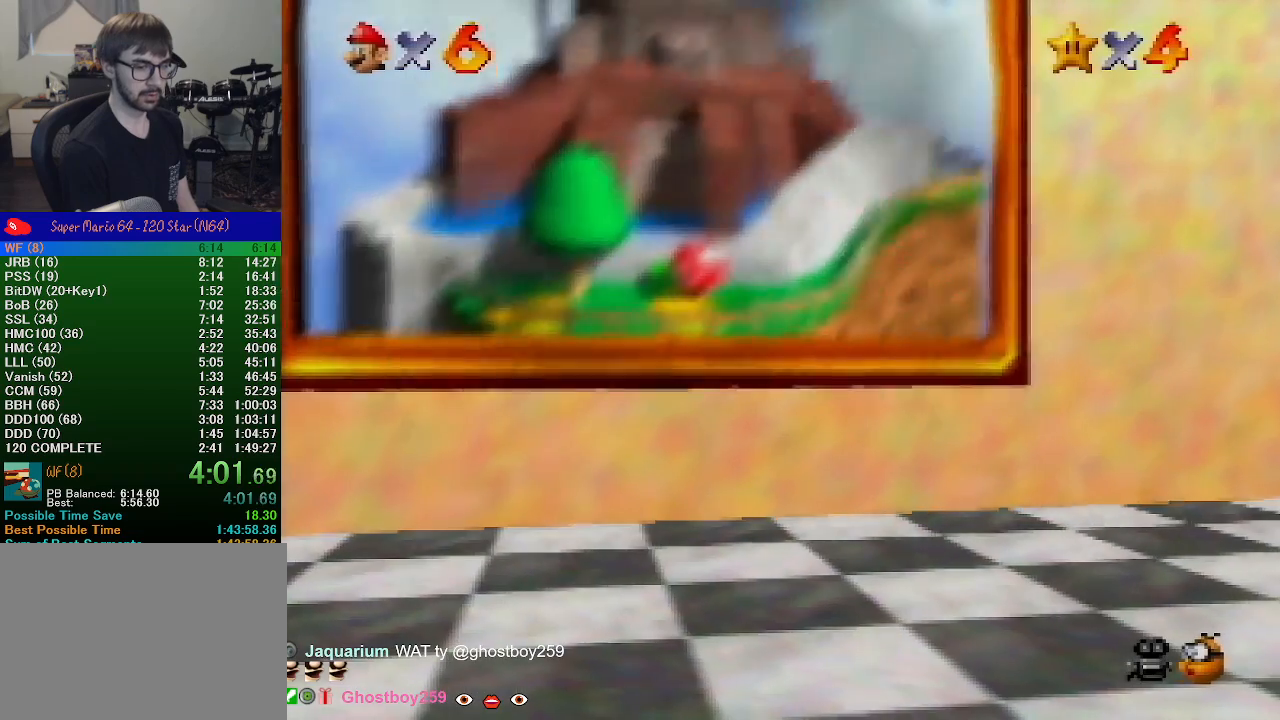
{"buttons": [], "left_stick": "center", "events": []}
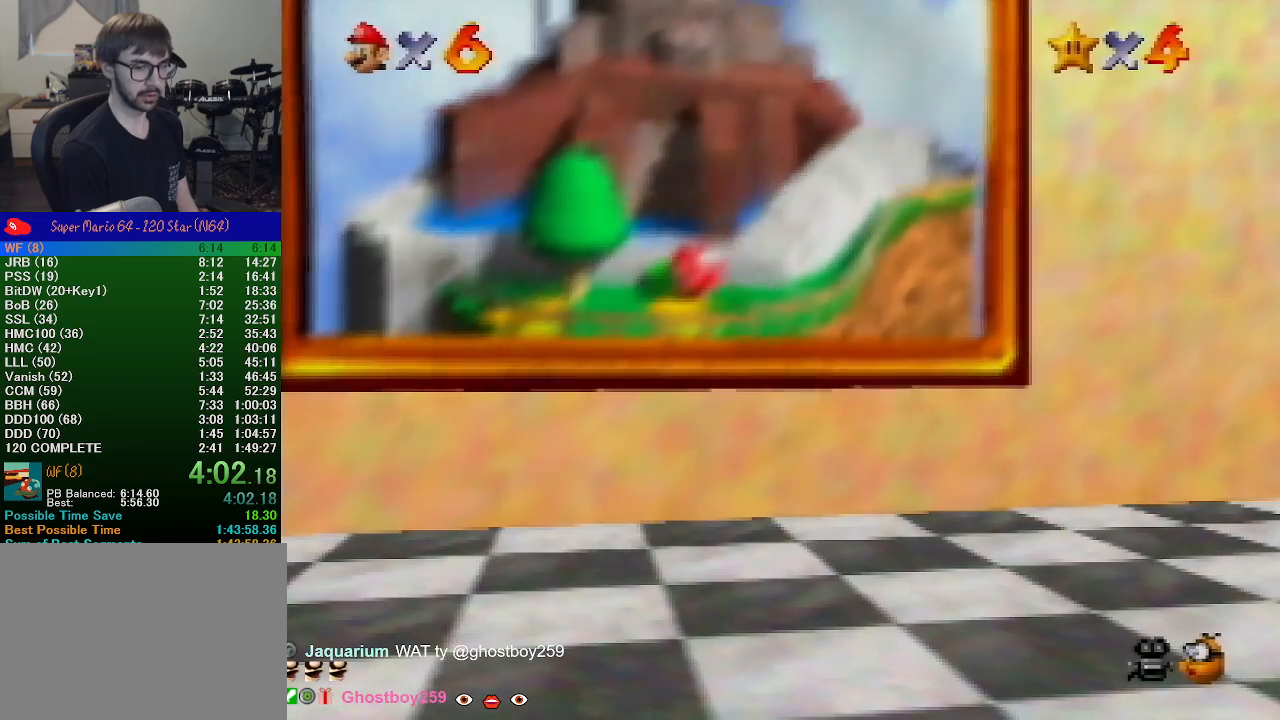
{"buttons": [], "left_stick": "center", "events": []}
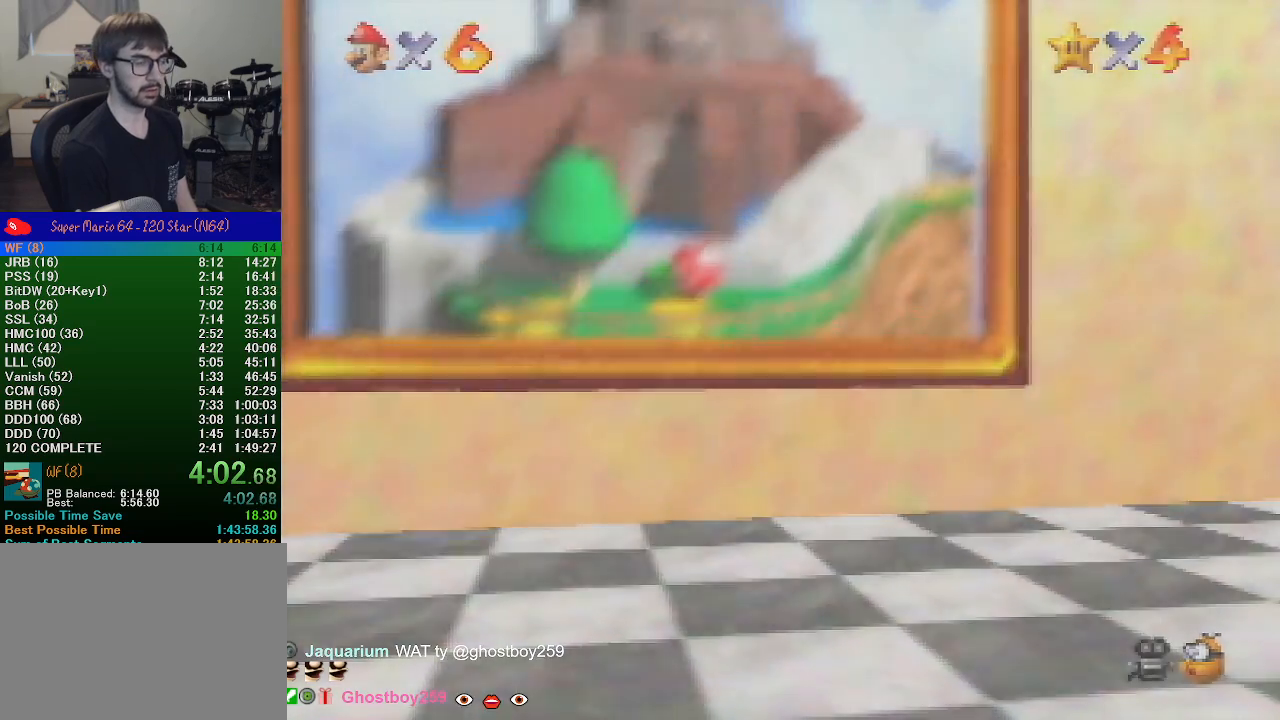
{"buttons": [], "left_stick": "center", "events": []}
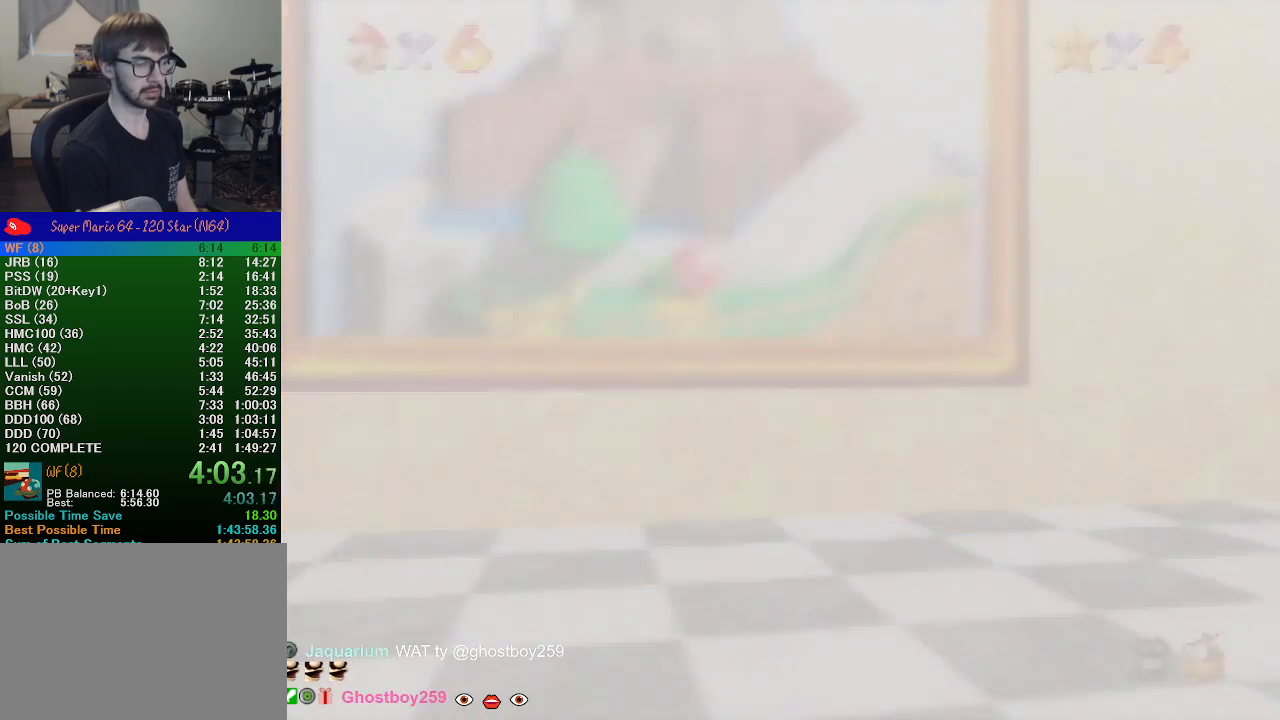
{"buttons": [], "left_stick": "center", "events": []}
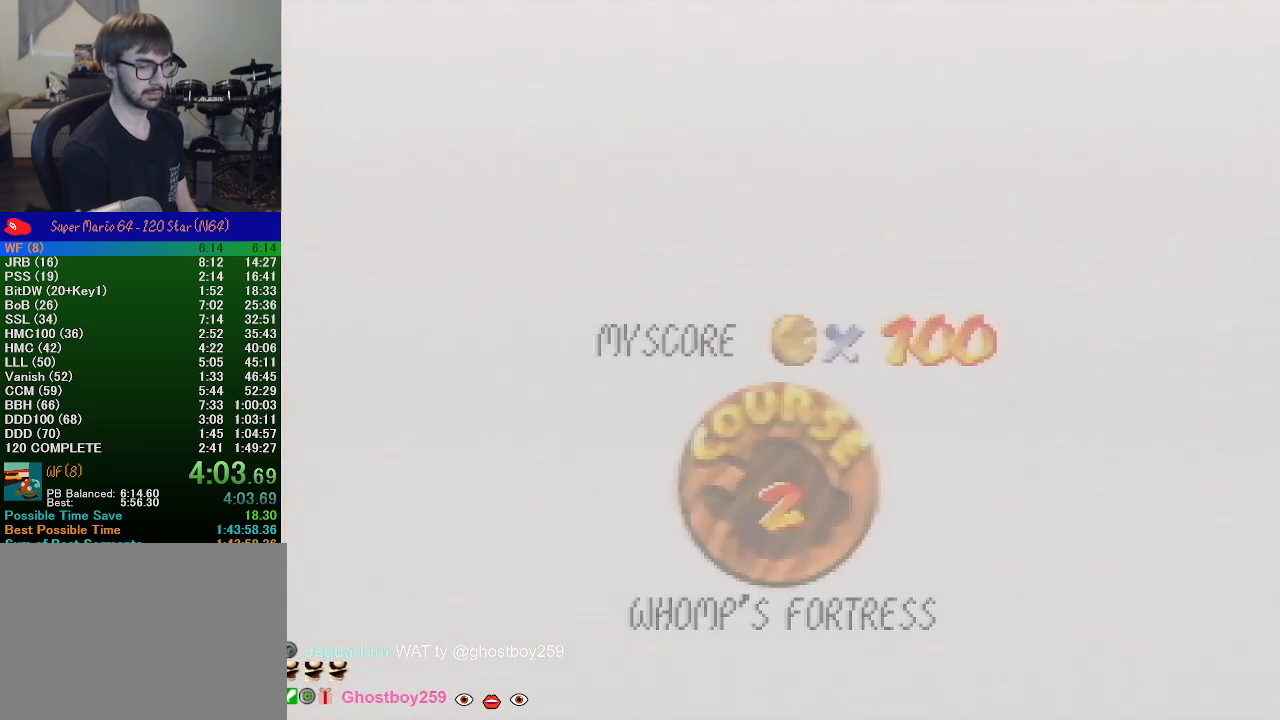
{"buttons": [], "left_stick": "center", "events": []}
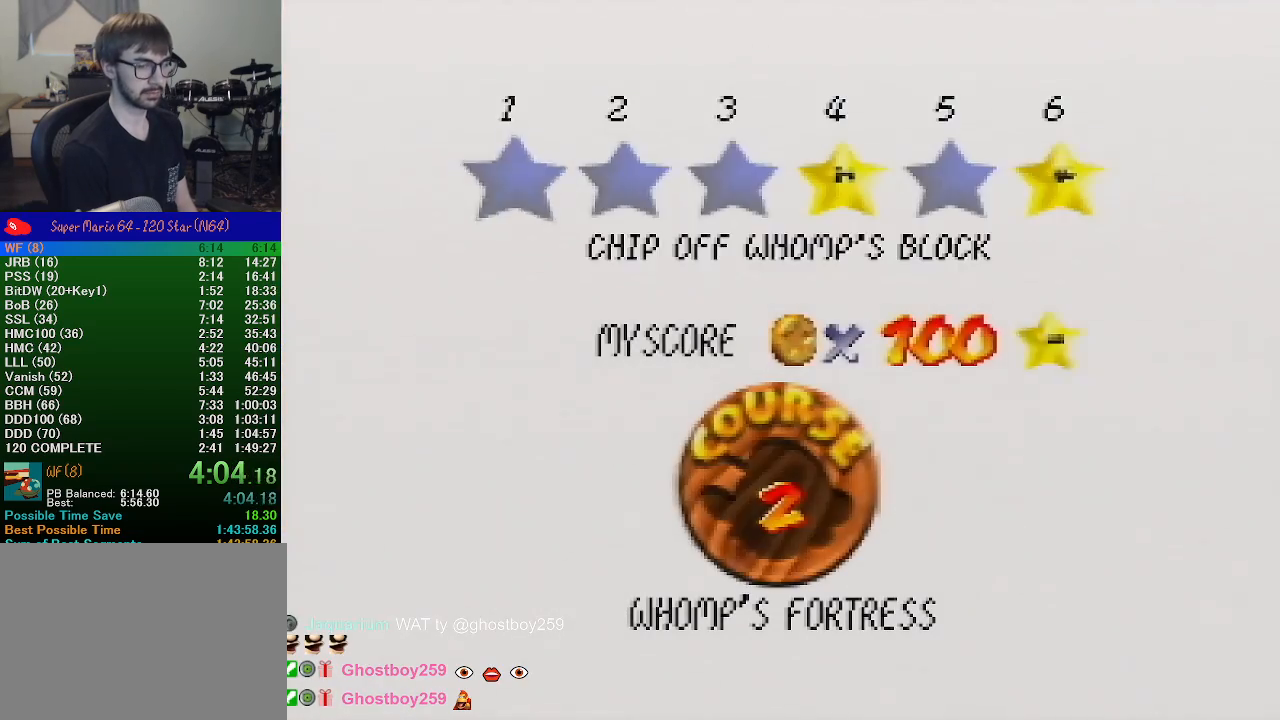
{"buttons": [], "left_stick": "center", "events": [[33, "A", "down"], [67, "A", "up"], [67, "START", "down"], [133, "A", "down"], [133, "B", "down"], [133, "START", "up"], [200, "B", "up"], [233, "A", "up"], [267, "START", "down"], [300, "A", "down"], [300, "B", "down"], [333, "A", "up"], [333, "B", "up"], [333, "START", "up"], [400, "START", "down"], [433, "A", "down"], [433, "B", "down"], [433, "START", "up"], [467, "B", "up"], [500, "A", "up"]]}